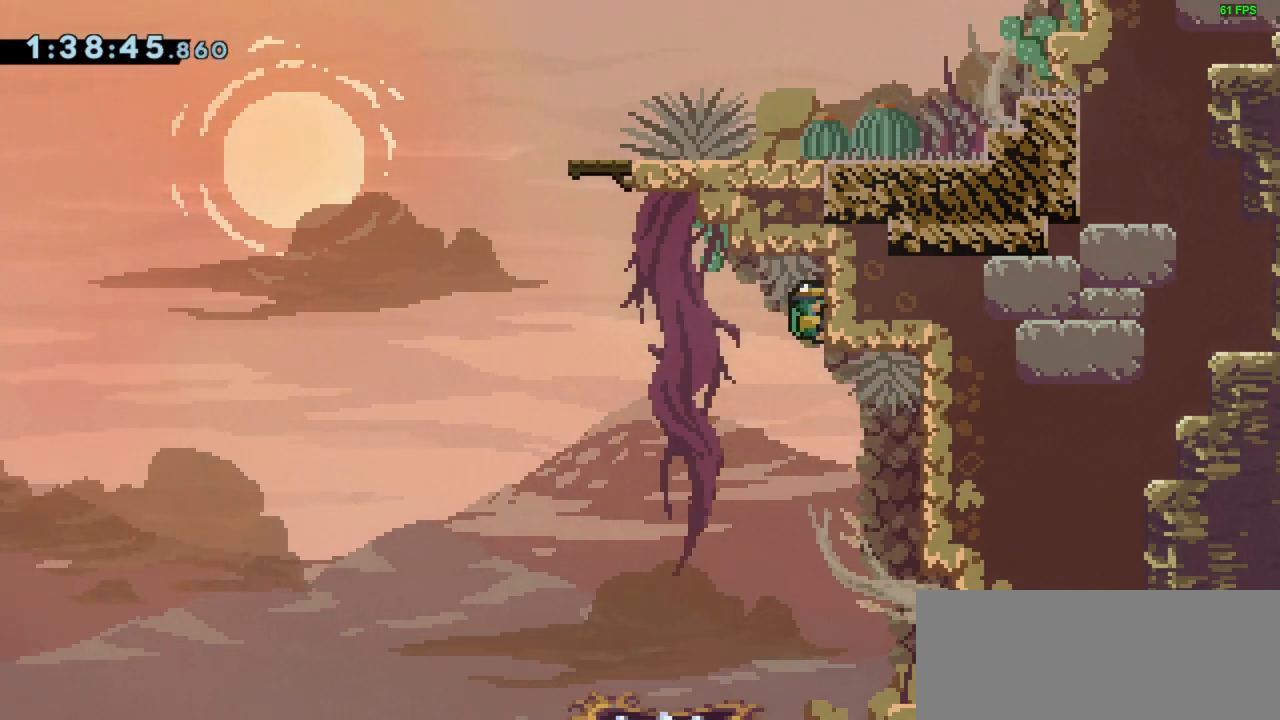
Gameplay with keyboard; each line is a JSON object with the keys held at the frame after it. "events" lists presses ("down") and releases ("up") of "dash", "demo", "down", "grab", "jump", "left", "right" and "up" between this image and that frame as [ms after this image, input, new state], when the widget could be followed in between. No other keys are recorded. Mouse input is not recorded. Key names are as the overlay labels them; some are game actions (e.g. jump) rather than physical keys.
{"keys": ["jump", "left"], "events": [[133, "down", "down"], [233, "down", "up"], [300, "left", "down"], [367, "grab", "up"], [367, "jump", "down"]]}
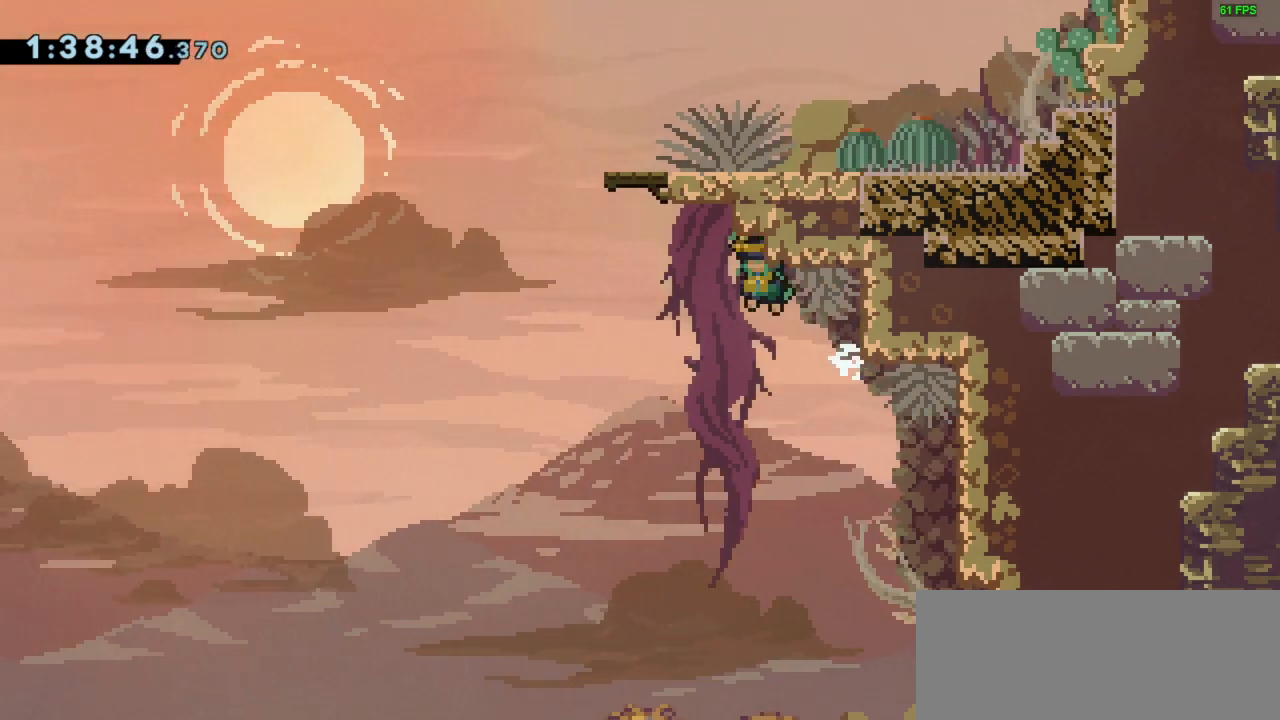
{"keys": ["dash", "up"], "events": [[367, "dash", "down"], [367, "jump", "up"], [367, "left", "up"], [367, "up", "down"]]}
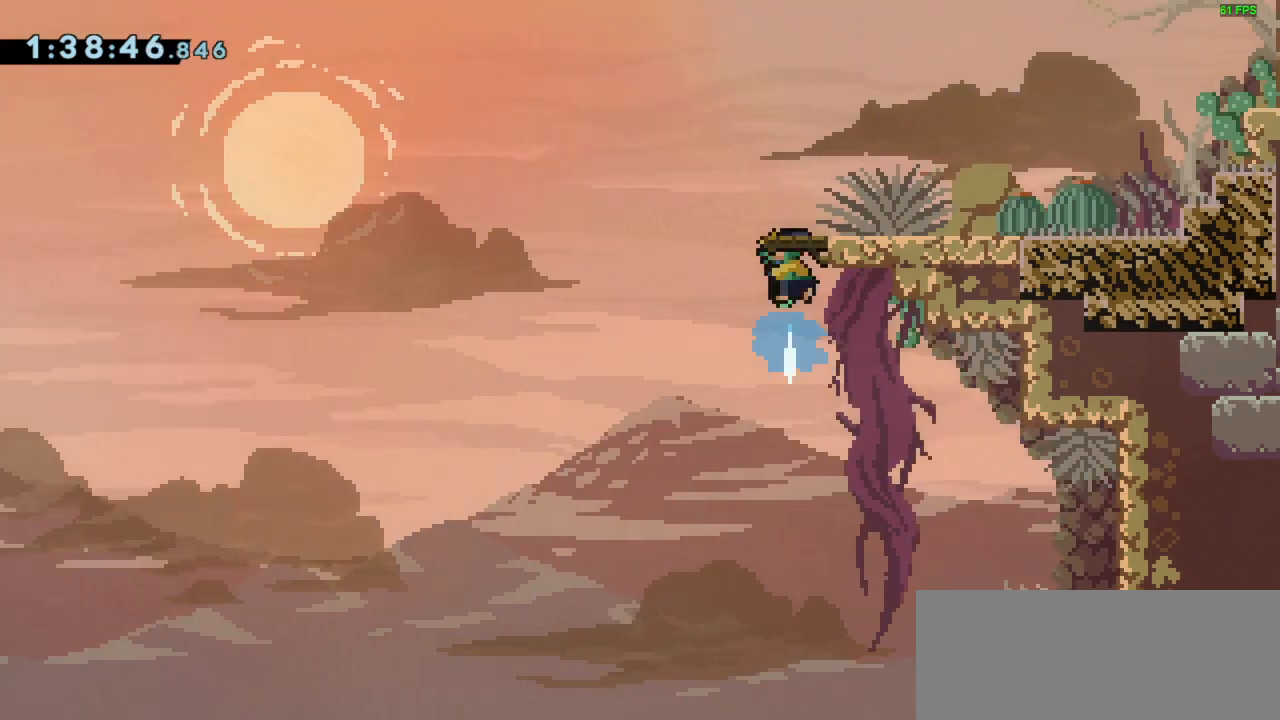
{"keys": ["jump", "right"], "events": [[33, "dash", "up"], [67, "grab", "down"], [67, "up", "up"], [100, "right", "down"], [200, "grab", "up"], [500, "jump", "down"]]}
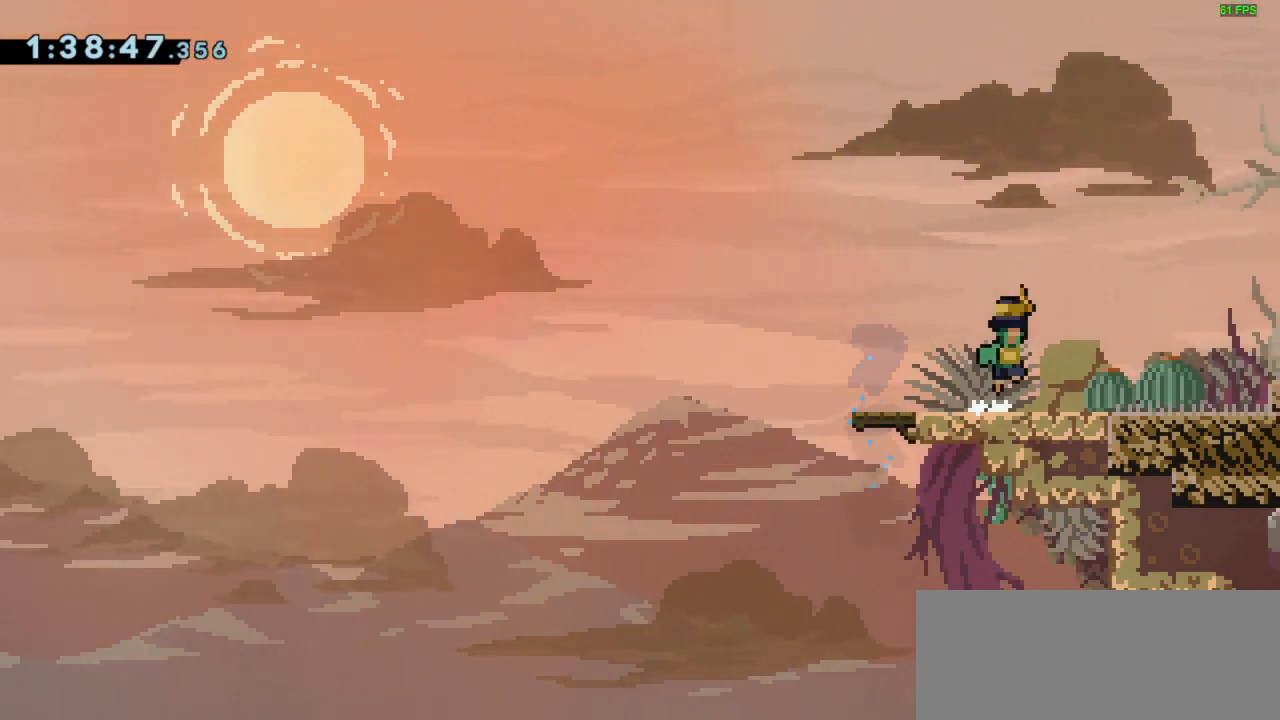
{"keys": [], "events": [[67, "jump", "up"], [267, "right", "up"]]}
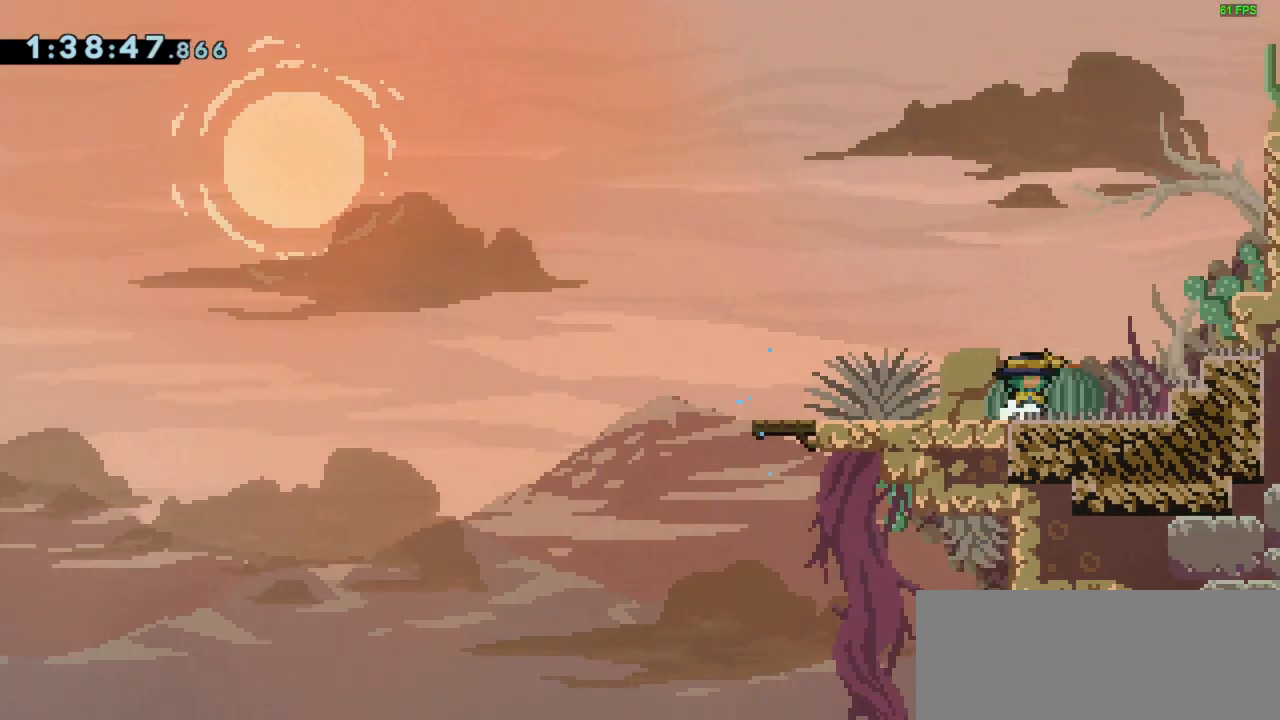
{"keys": [], "events": [[200, "left", "down"], [333, "left", "up"]]}
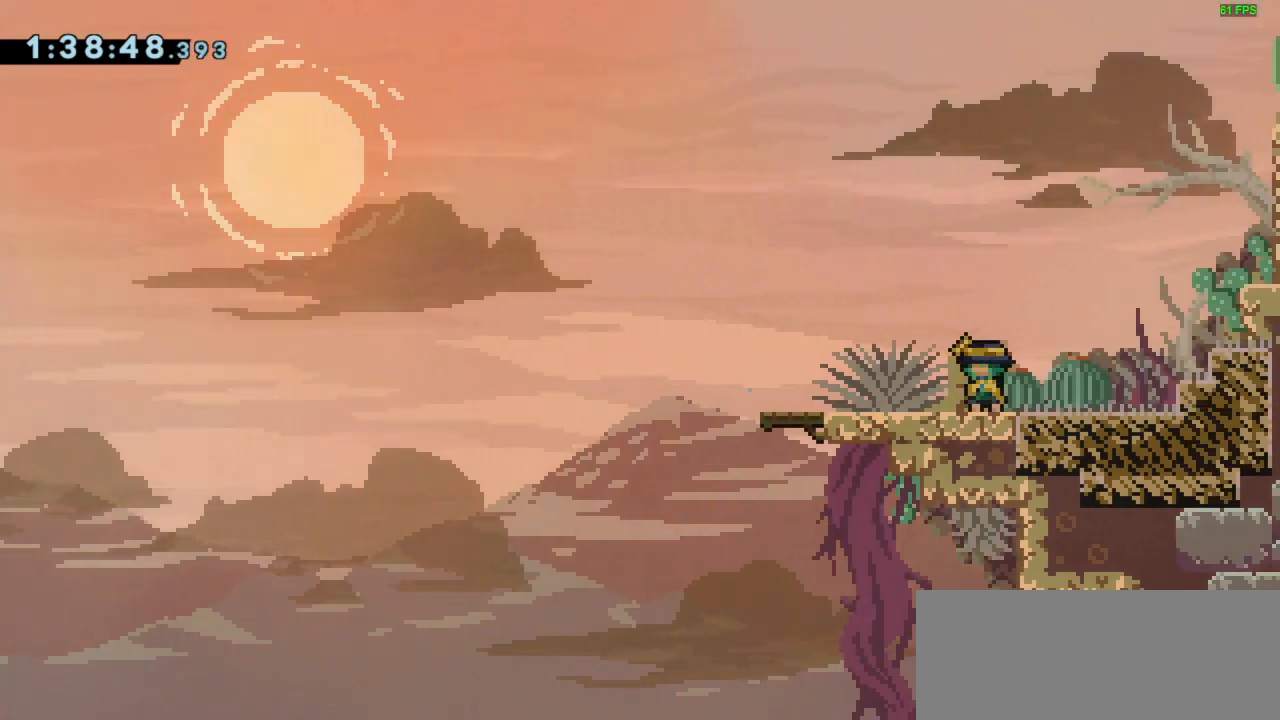
{"keys": [], "events": [[167, "left", "down"], [200, "left", "up"]]}
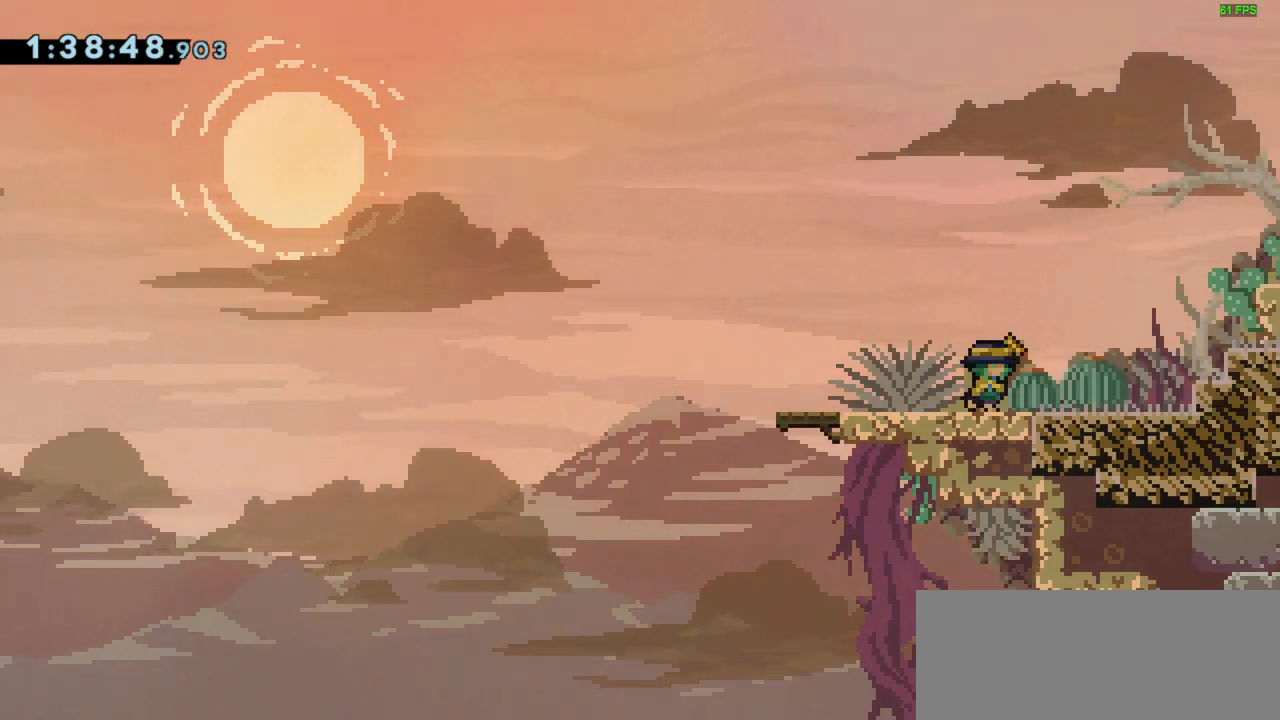
{"keys": ["grab", "jump", "right"], "events": [[33, "right", "down"], [167, "jump", "down"], [500, "grab", "down"]]}
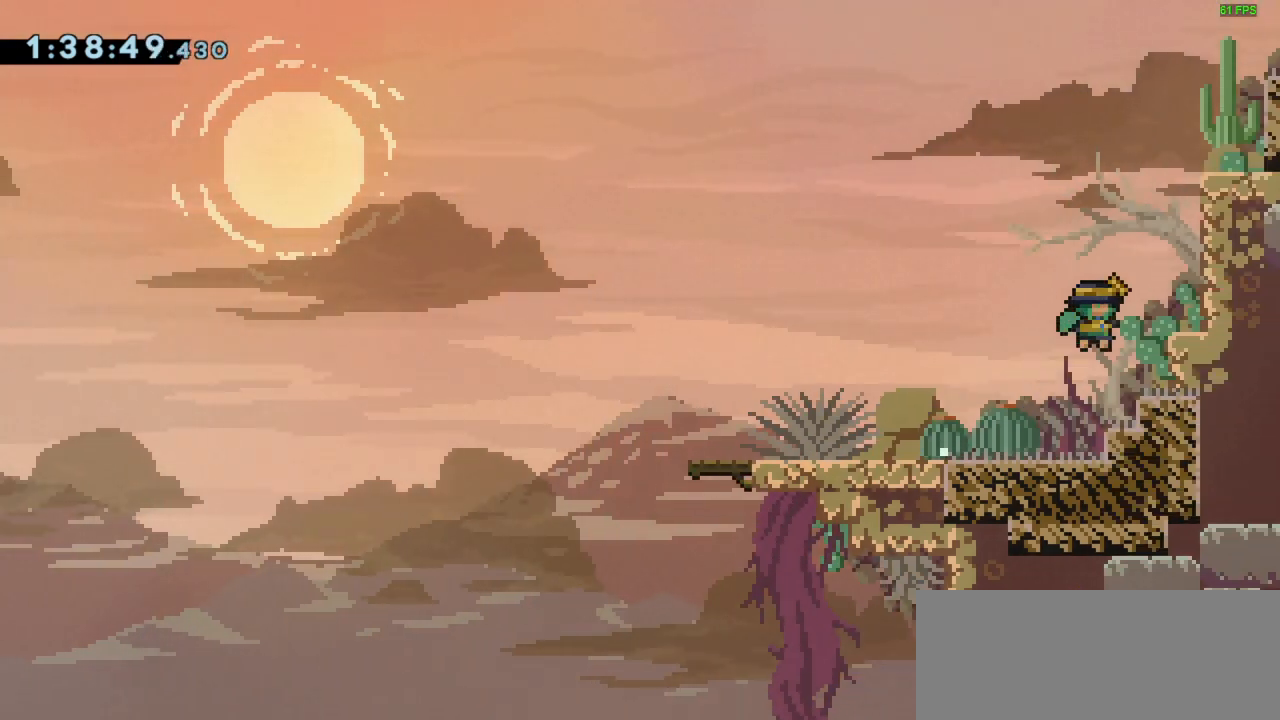
{"keys": ["grab", "right"], "events": [[67, "jump", "up"], [133, "jump", "down"], [433, "jump", "up"]]}
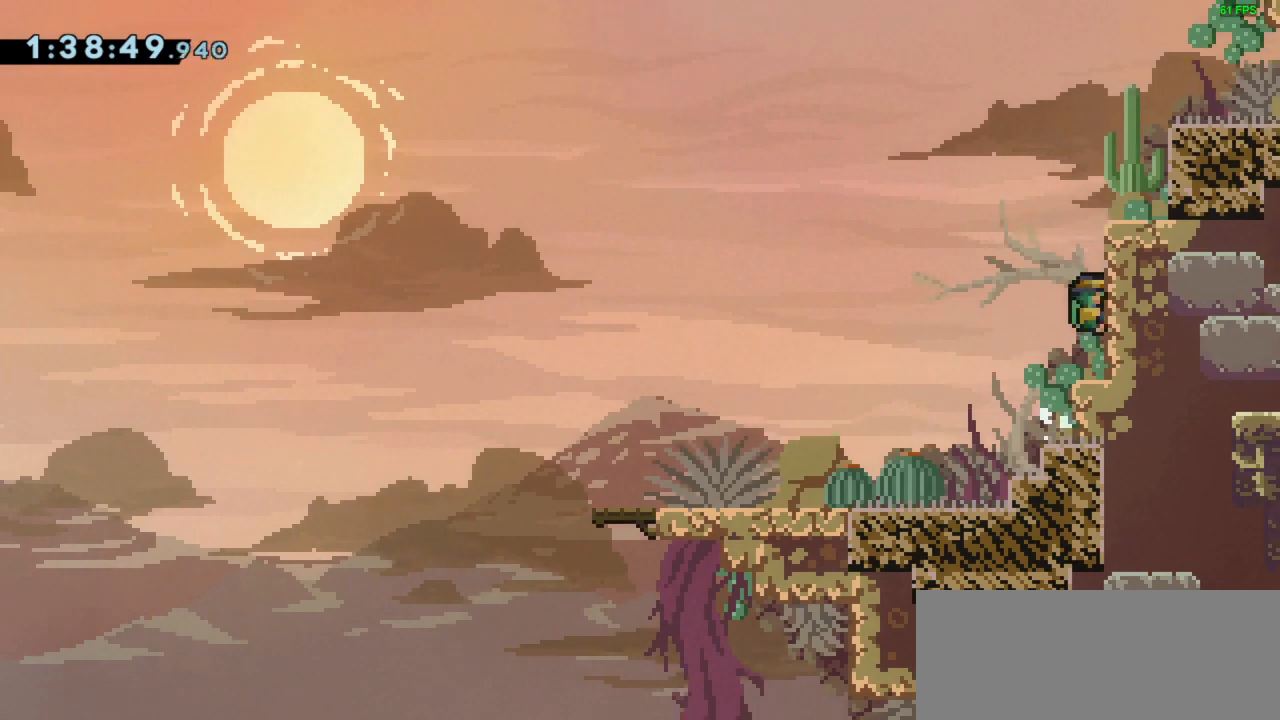
{"keys": ["grab"], "events": [[33, "right", "up"], [67, "jump", "down"], [100, "right", "down"], [400, "jump", "up"], [400, "right", "up"]]}
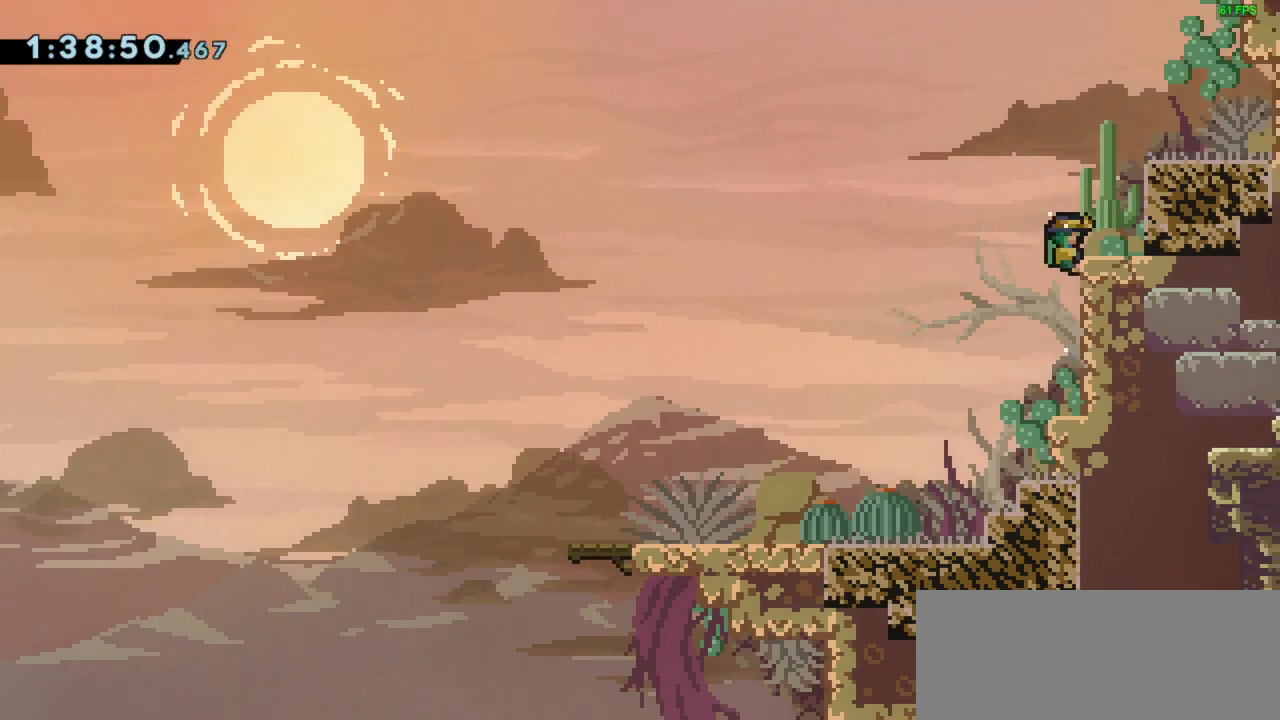
{"keys": [], "events": [[133, "grab", "up"]]}
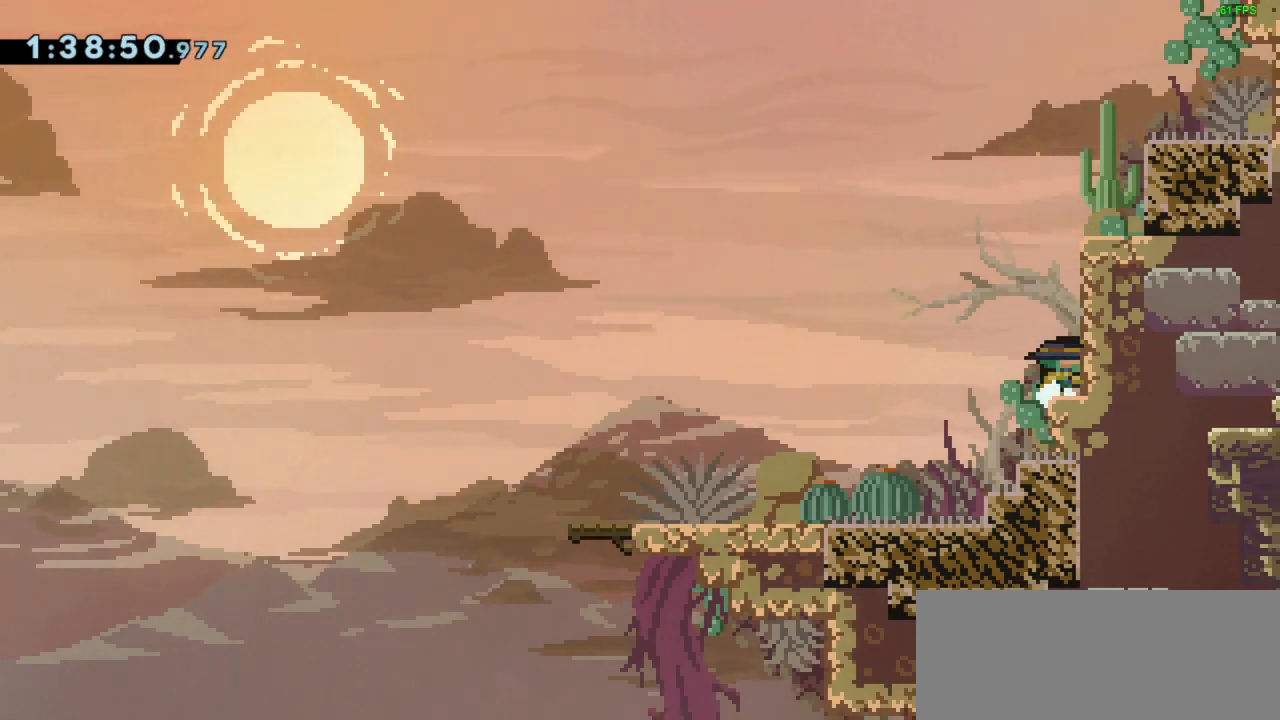
{"keys": [], "events": [[33, "left", "down"], [267, "jump", "down"], [333, "jump", "up"], [333, "left", "up"]]}
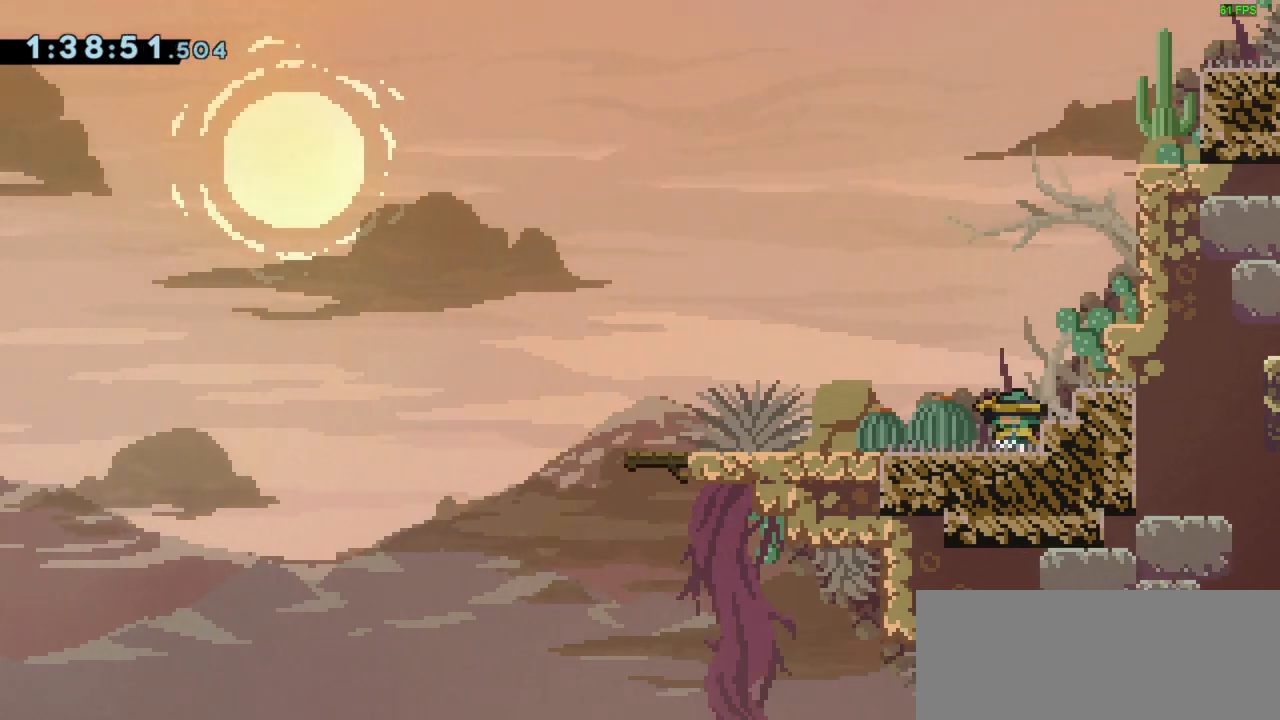
{"keys": [], "events": [[167, "jump", "down"], [267, "right", "down"], [300, "jump", "up"], [300, "right", "up"]]}
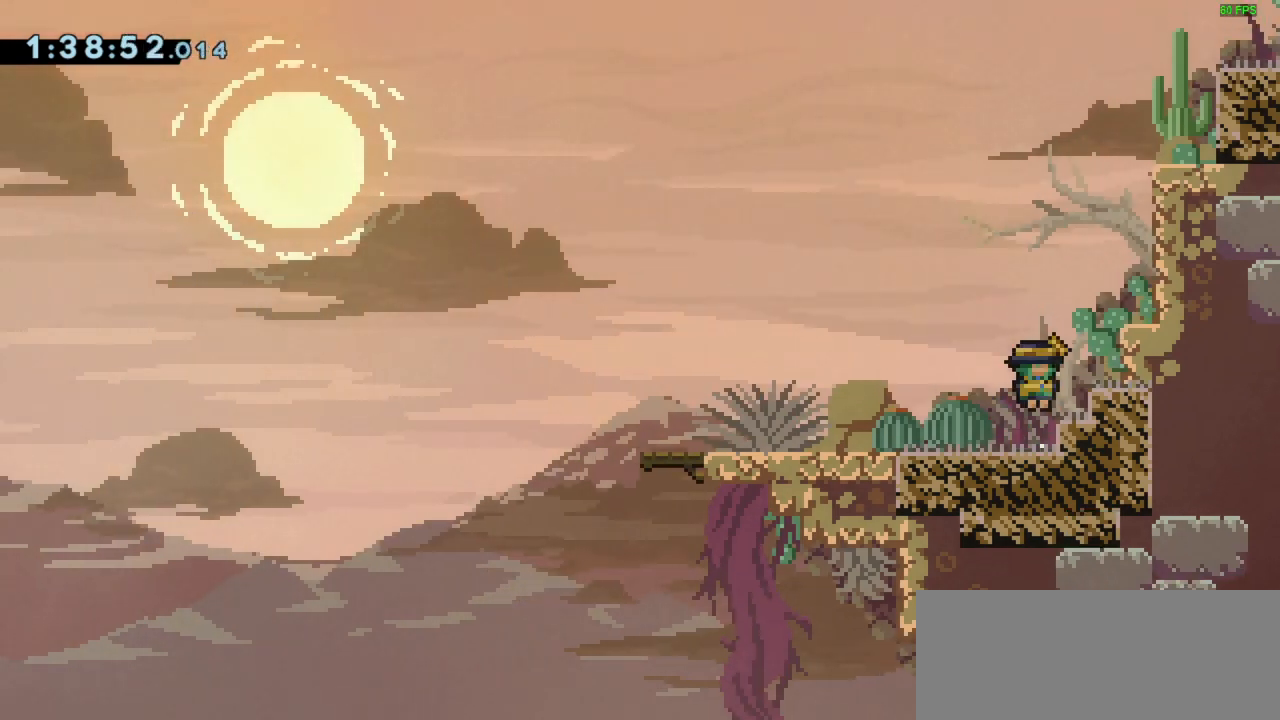
{"keys": ["right"], "events": [[267, "left", "down"], [300, "jump", "down"], [367, "left", "up"], [500, "jump", "up"], [500, "right", "down"]]}
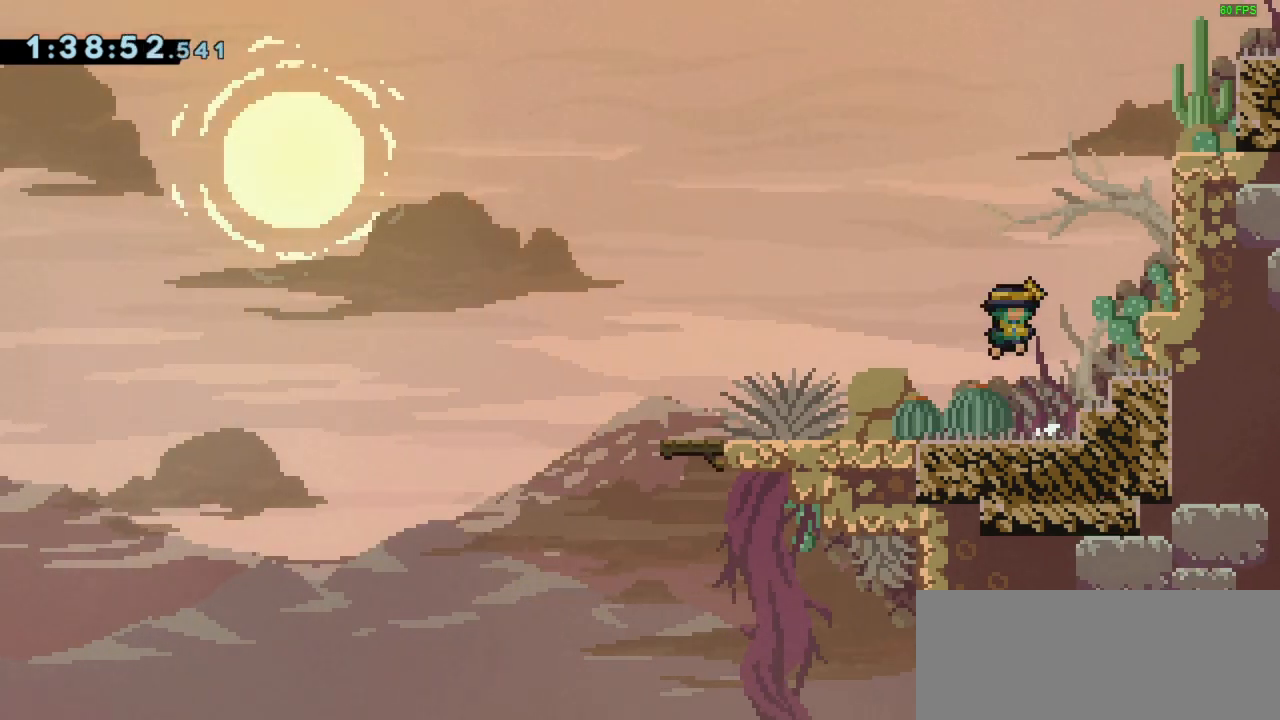
{"keys": ["dash", "down", "left"], "events": [[33, "down", "down"], [100, "dash", "down"], [200, "dash", "up"], [200, "down", "up"], [233, "jump", "down"], [233, "left", "down"], [233, "right", "up"], [267, "down", "down"], [367, "dash", "down"], [433, "jump", "up"]]}
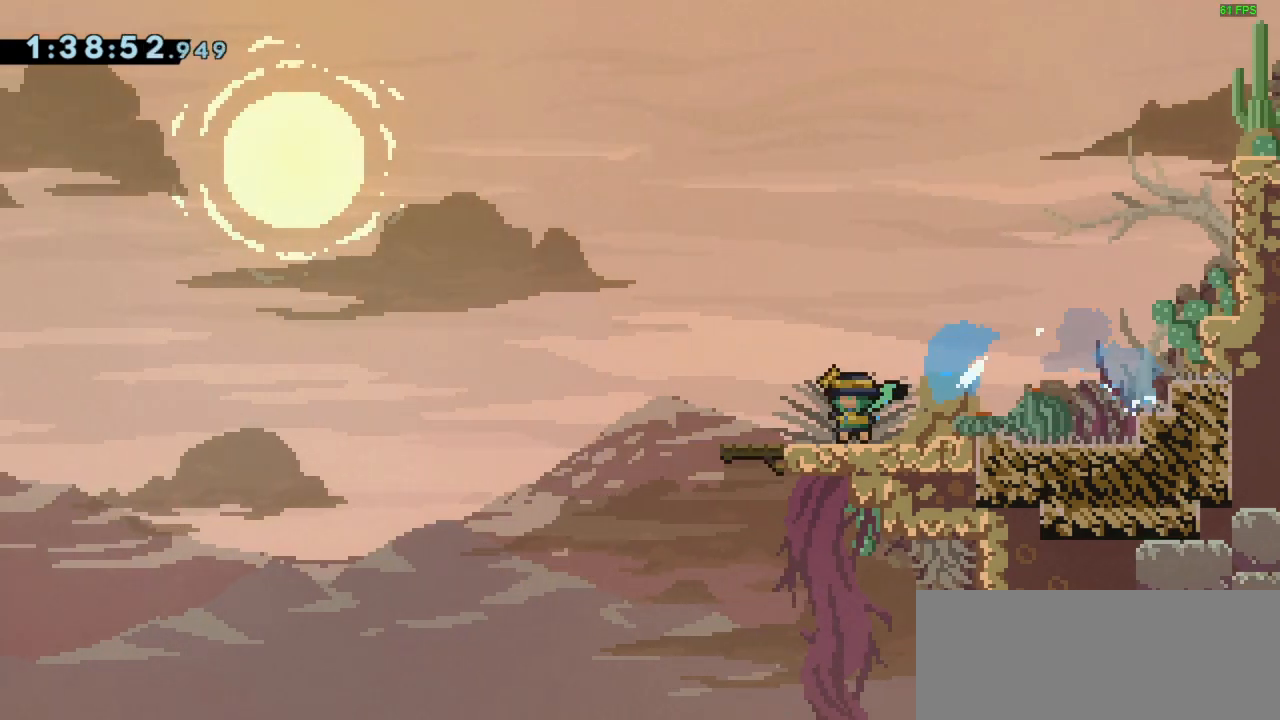
{"keys": ["jump"], "events": [[67, "dash", "up"], [133, "down", "up"], [167, "jump", "down"], [500, "left", "up"]]}
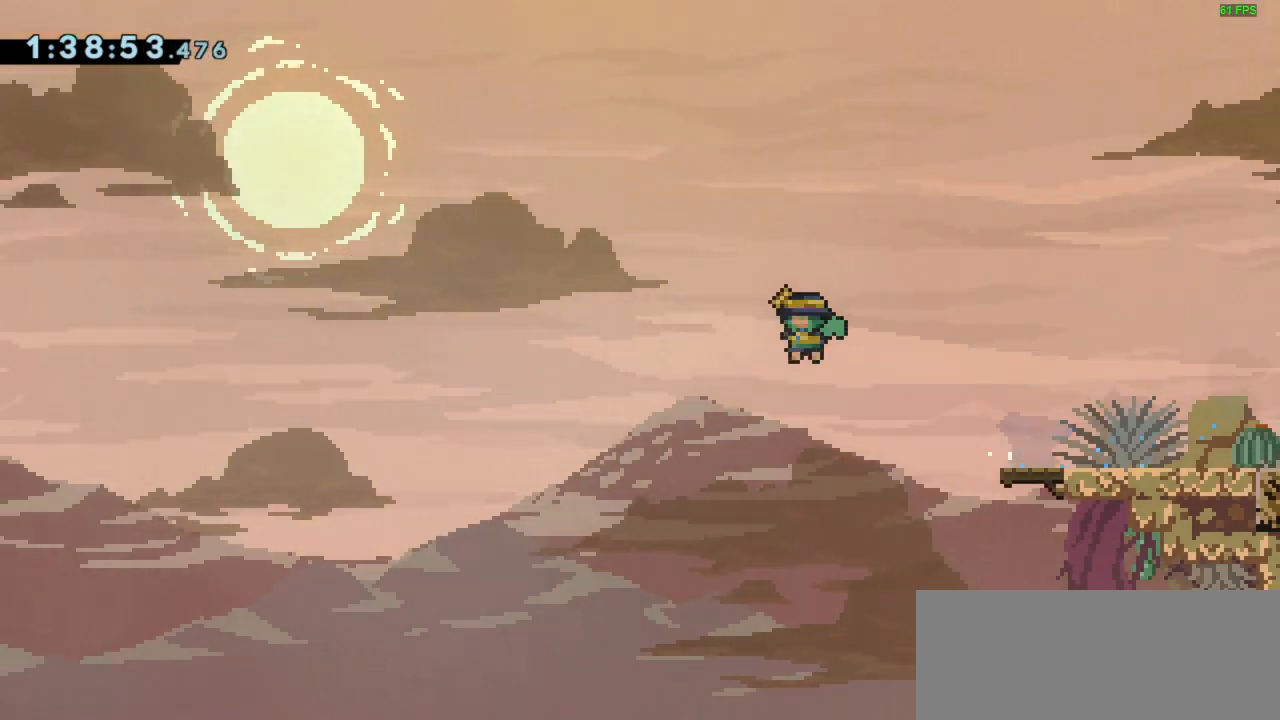
{"keys": ["right"], "events": [[67, "jump", "up"], [67, "right", "down"], [167, "dash", "down"], [167, "up", "down"], [233, "dash", "up"], [433, "up", "up"]]}
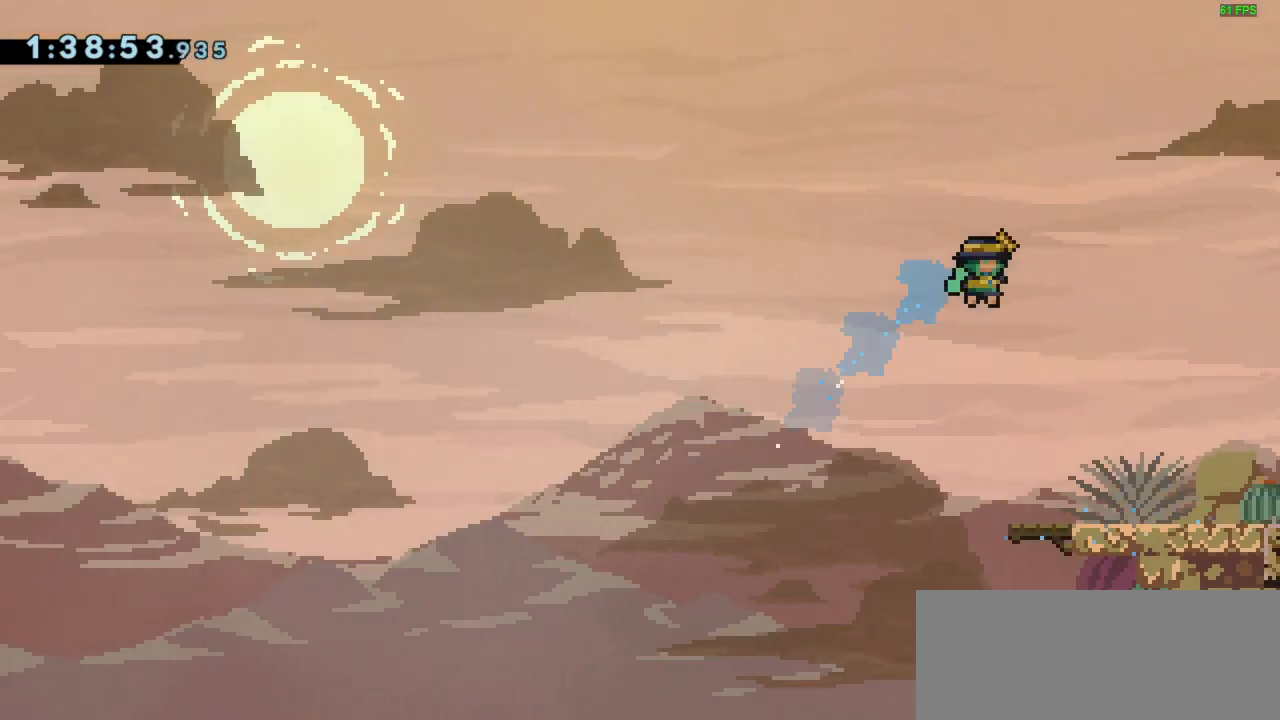
{"keys": ["jump", "right"], "events": [[433, "jump", "down"]]}
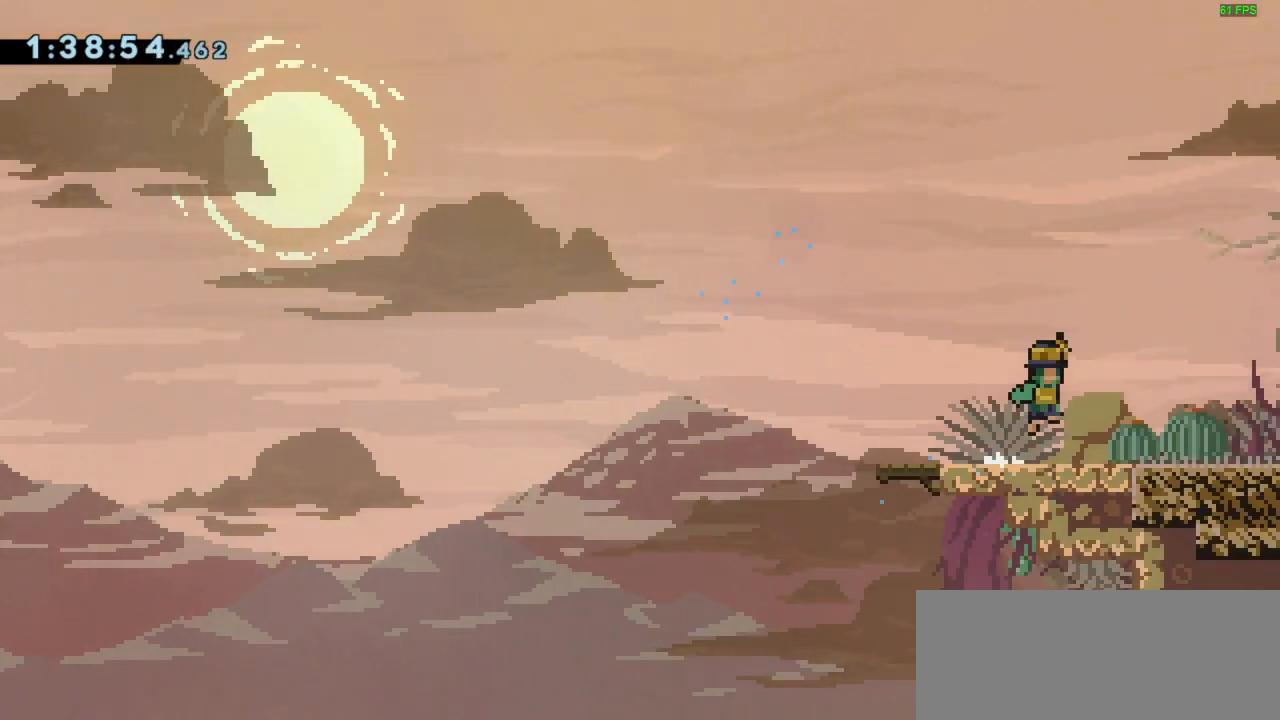
{"keys": ["grab", "right", "up"], "events": [[333, "jump", "up"], [367, "dash", "down"], [367, "up", "down"], [467, "dash", "up"], [500, "grab", "down"]]}
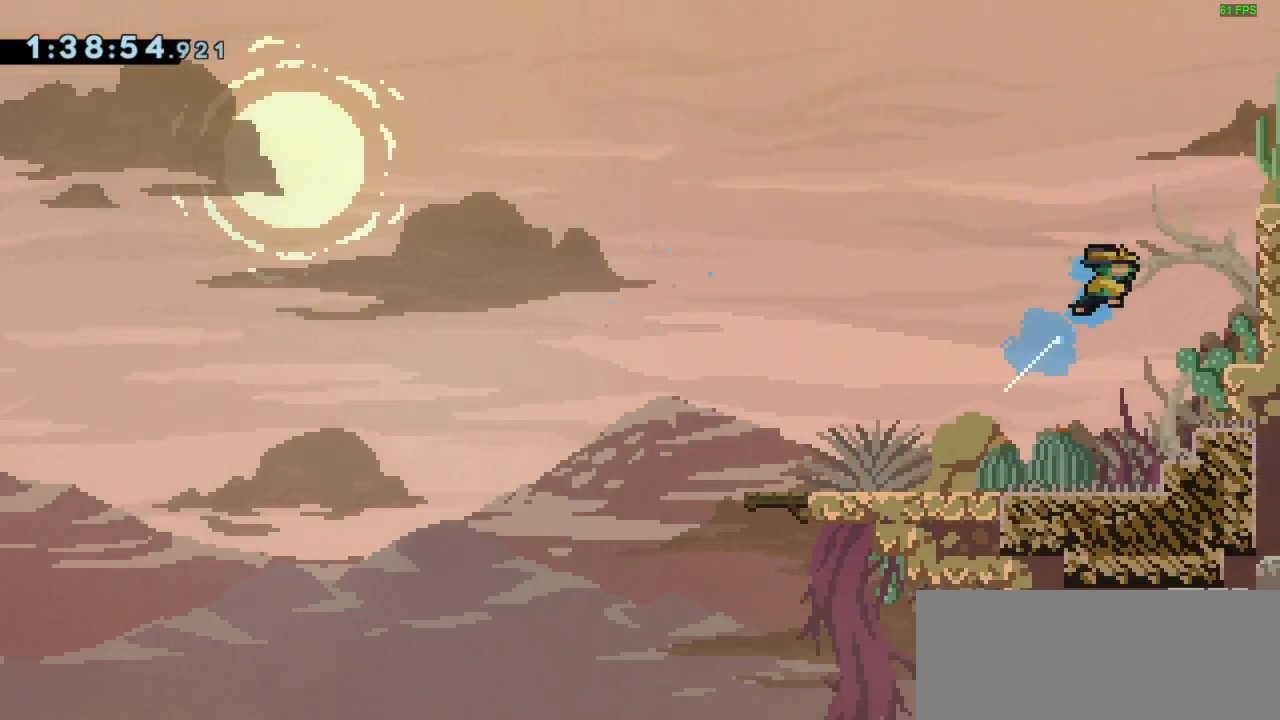
{"keys": ["grab", "jump", "right", "up"], "events": [[367, "jump", "down"]]}
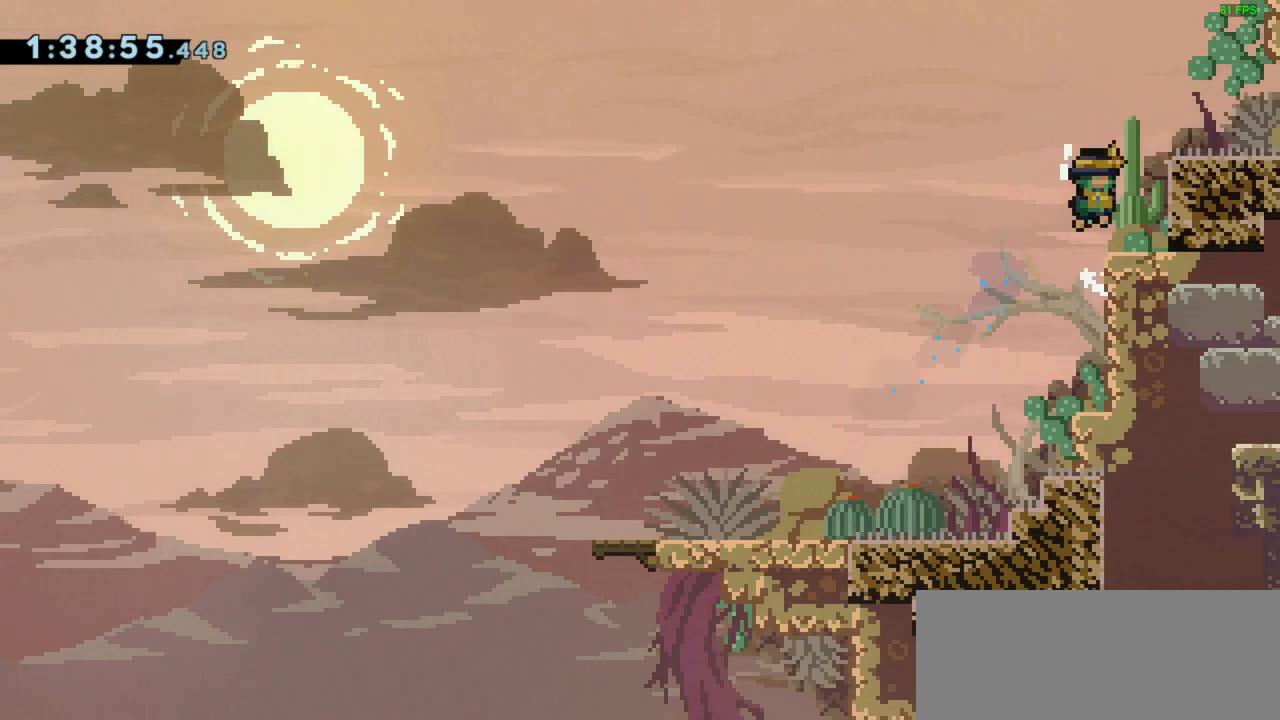
{"keys": ["grab", "jump", "right", "up"], "events": [[33, "jump", "up"], [267, "jump", "down"]]}
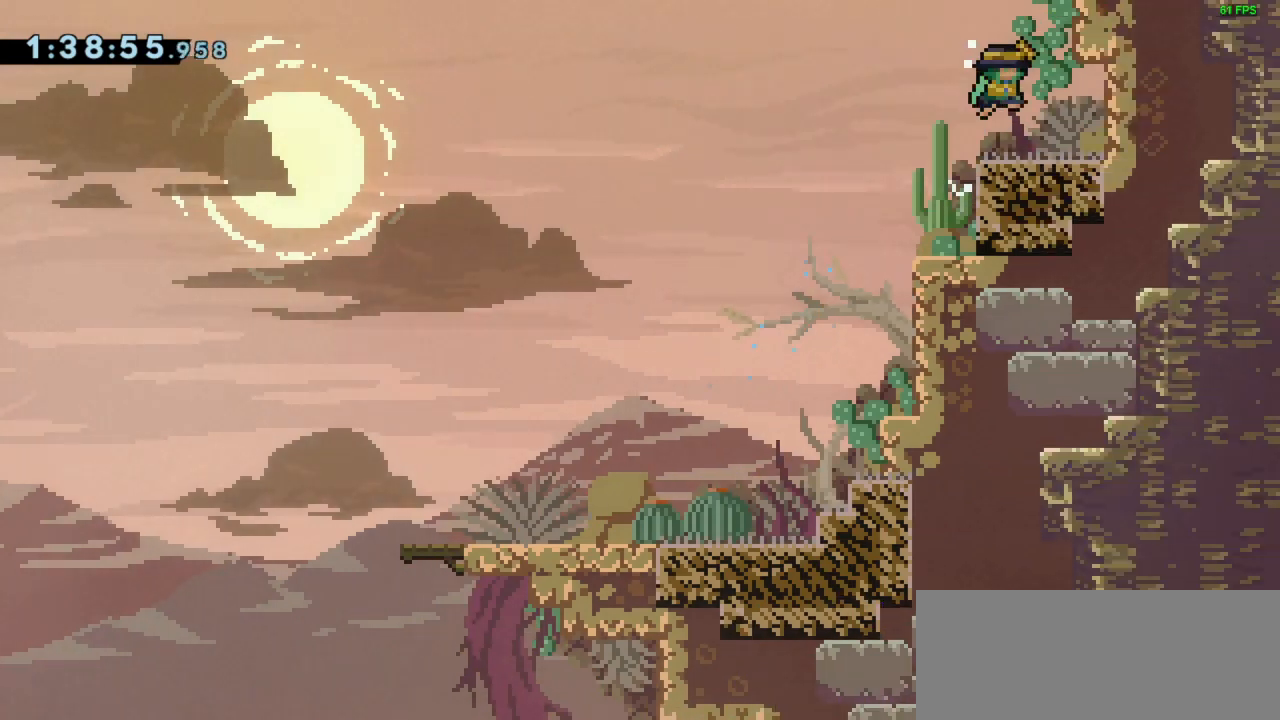
{"keys": [], "events": [[33, "jump", "up"], [67, "grab", "up"], [67, "up", "up"], [233, "right", "up"]]}
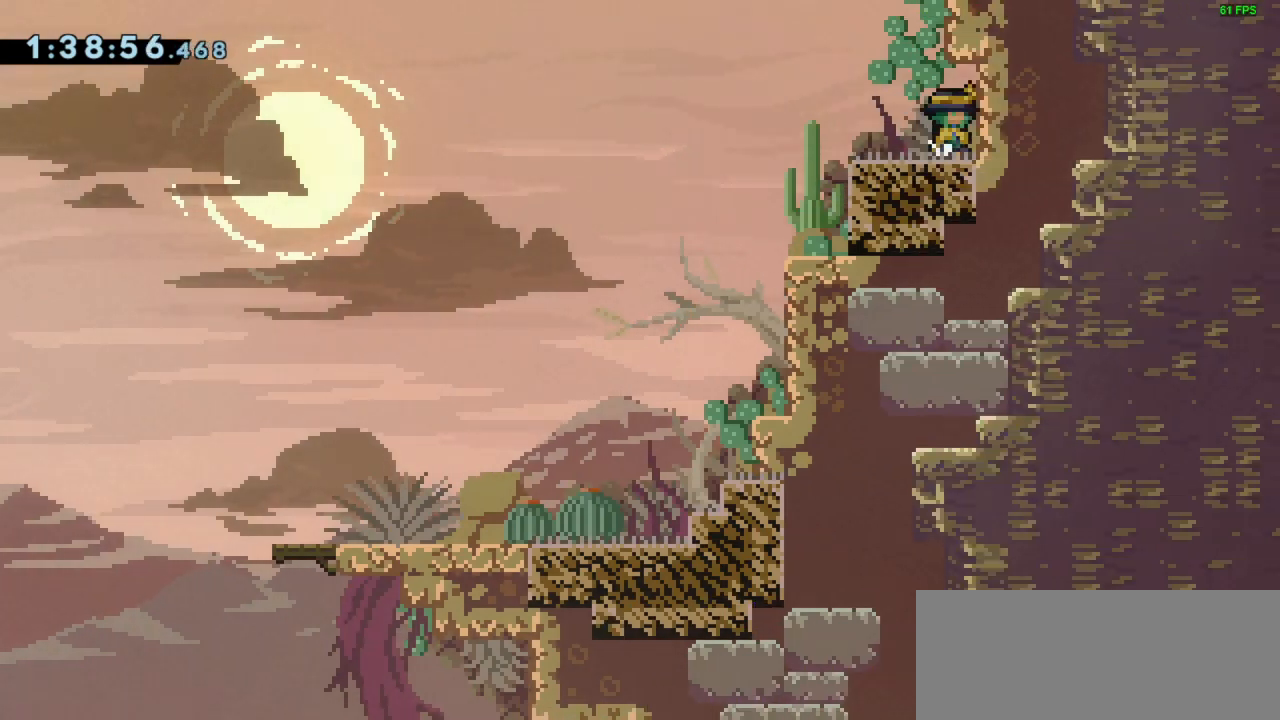
{"keys": ["left"], "events": [[133, "left", "down"]]}
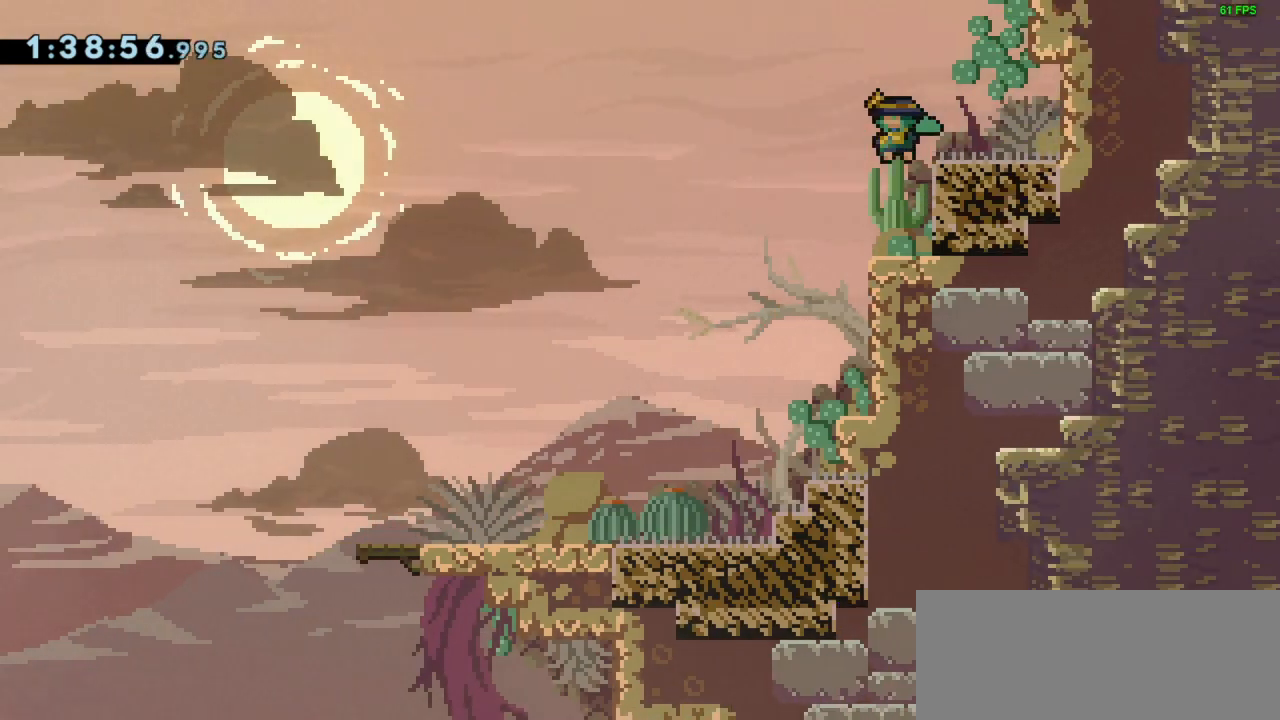
{"keys": ["left"], "events": []}
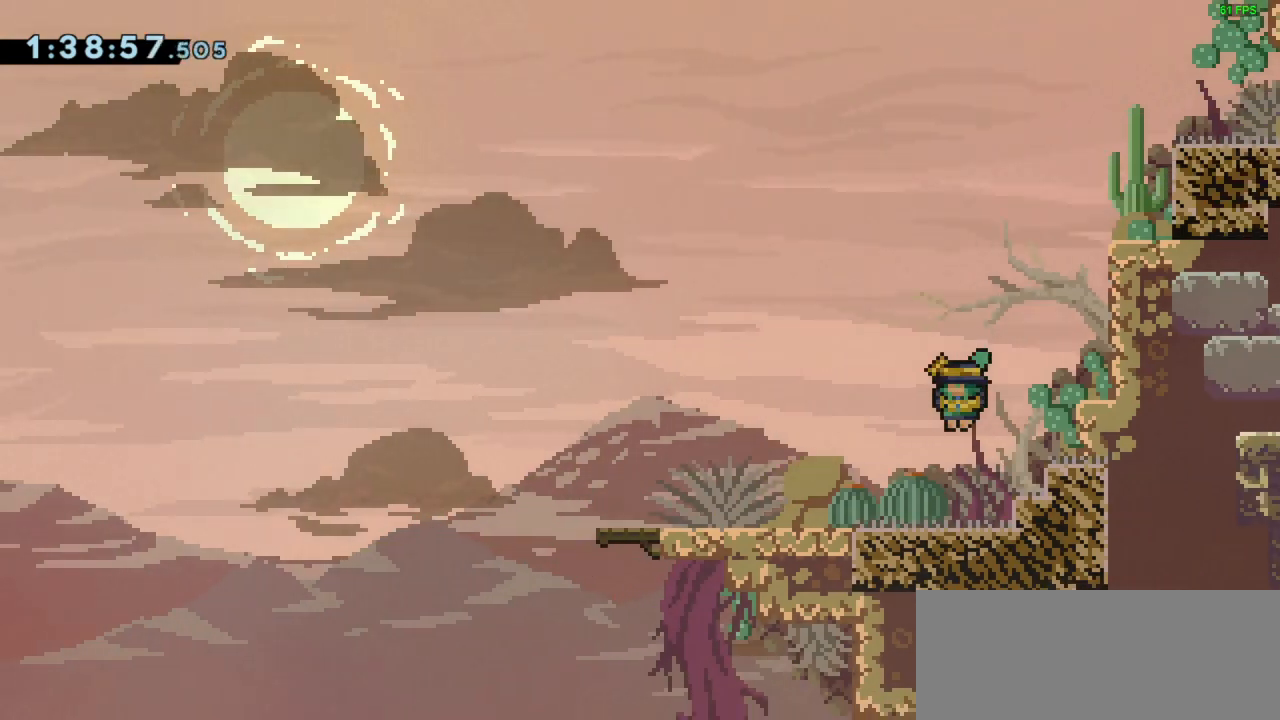
{"keys": ["jump"], "events": [[400, "jump", "down"], [500, "left", "up"]]}
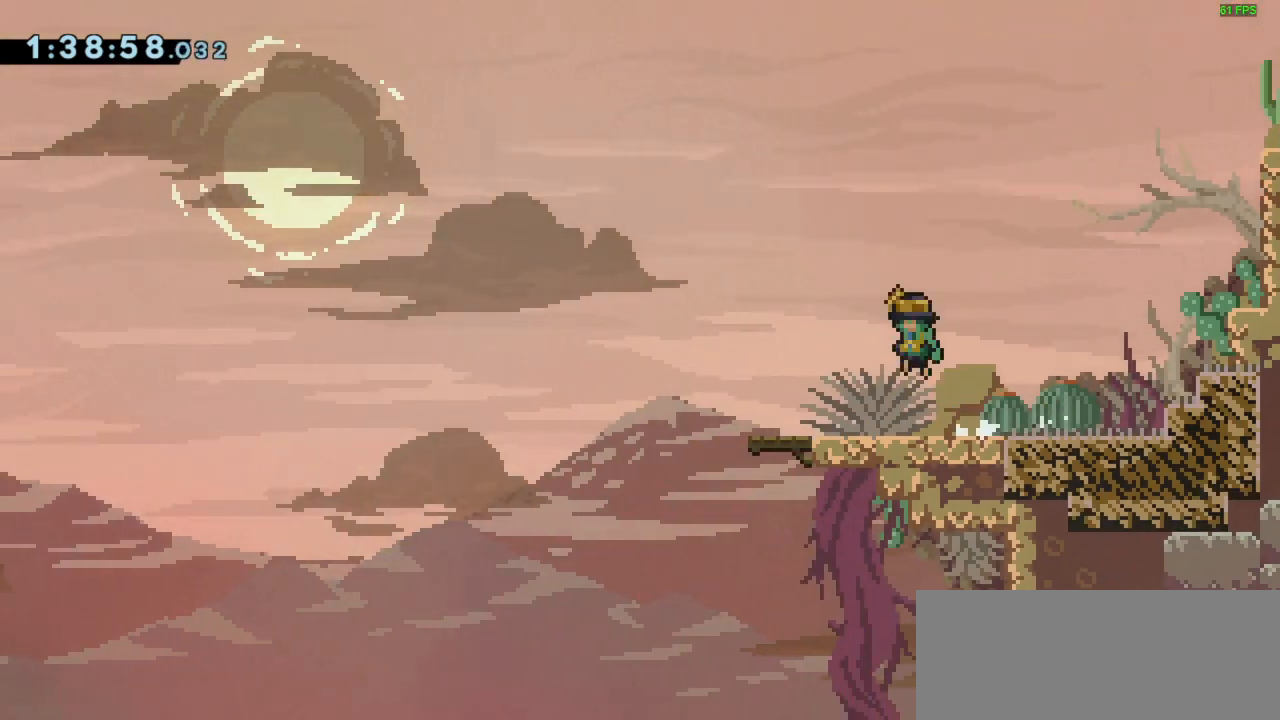
{"keys": ["left"], "events": [[300, "down", "down"], [300, "left", "down"], [333, "dash", "down"], [333, "jump", "up"], [467, "dash", "up"], [467, "down", "up"]]}
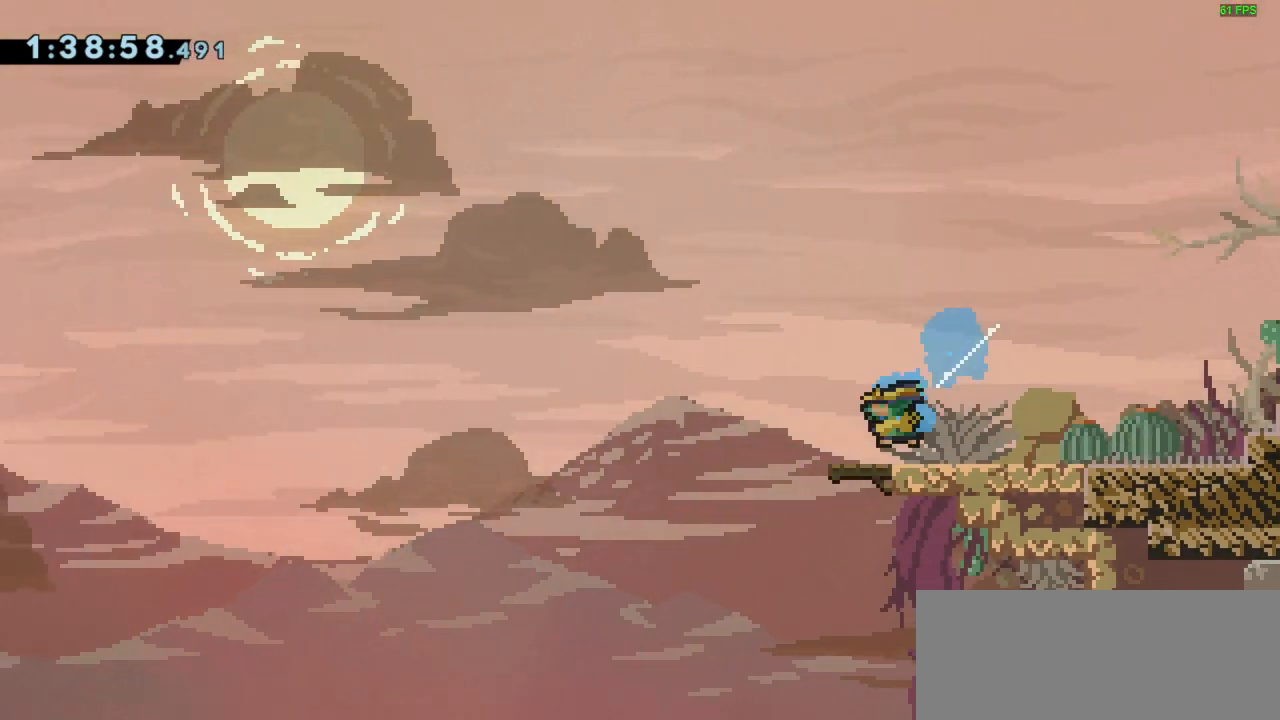
{"keys": ["jump", "left"], "events": [[67, "jump", "down"]]}
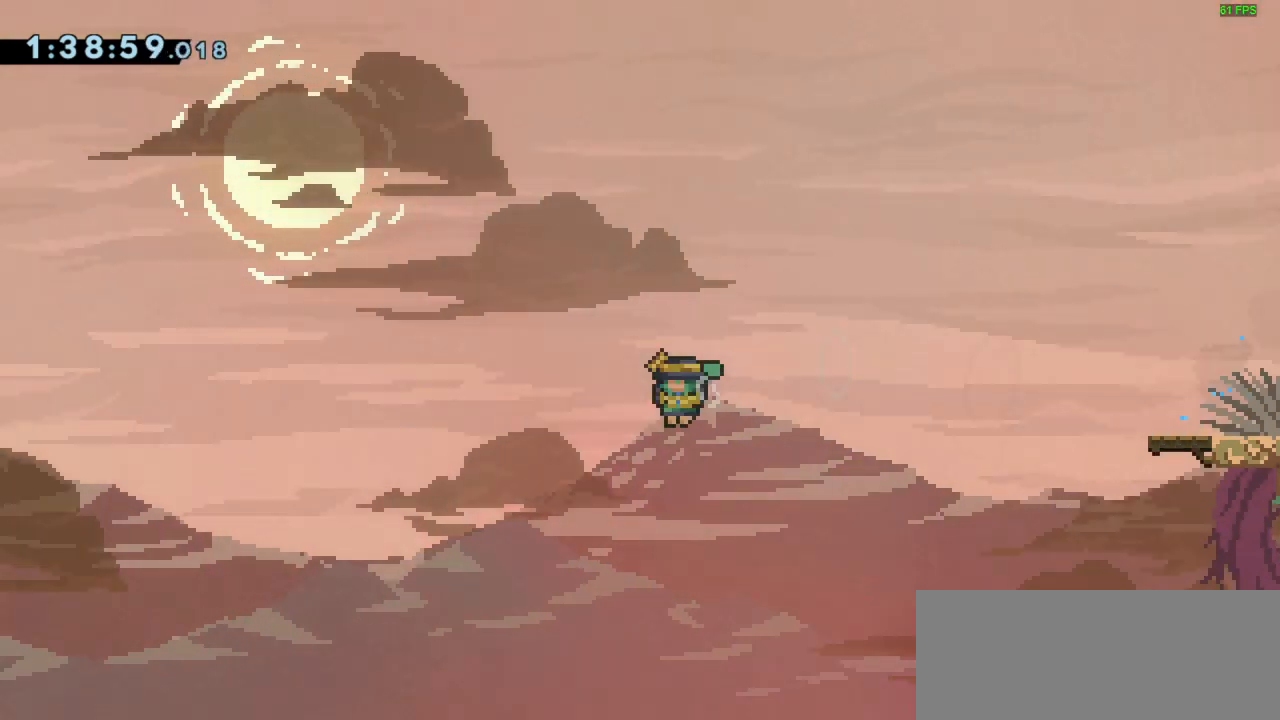
{"keys": ["jump", "left"], "events": []}
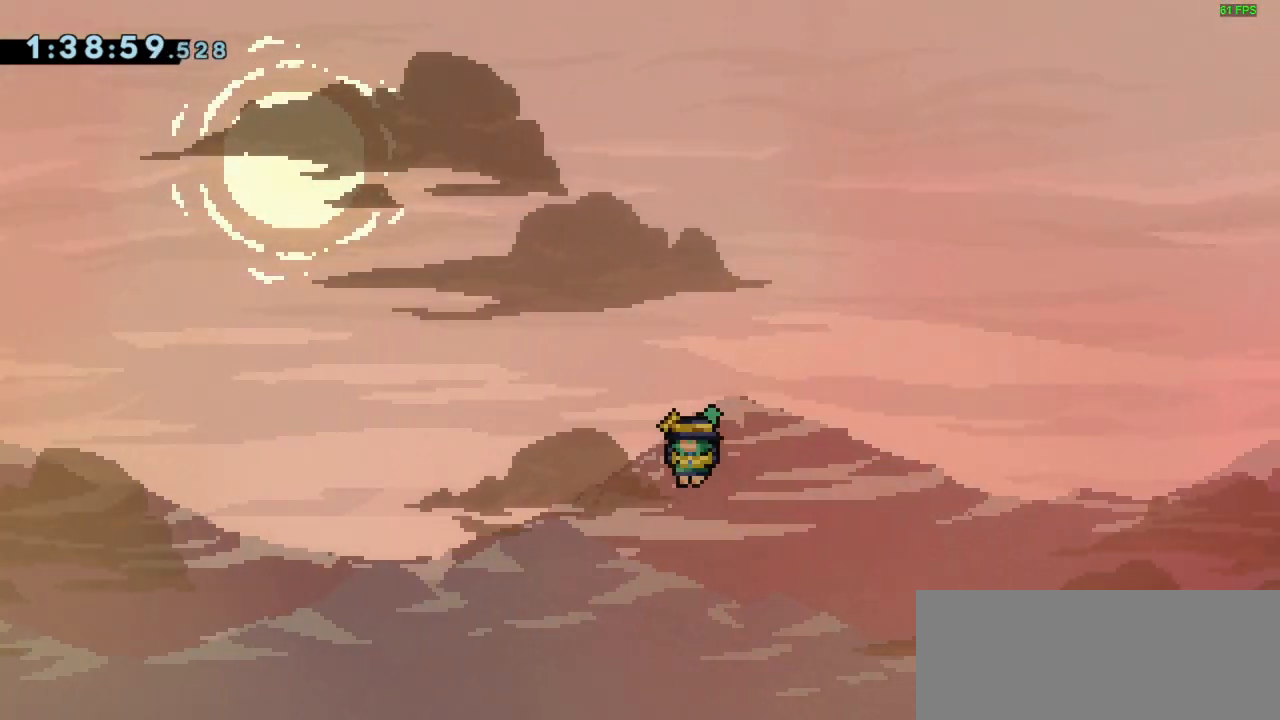
{"keys": ["jump", "left"], "events": []}
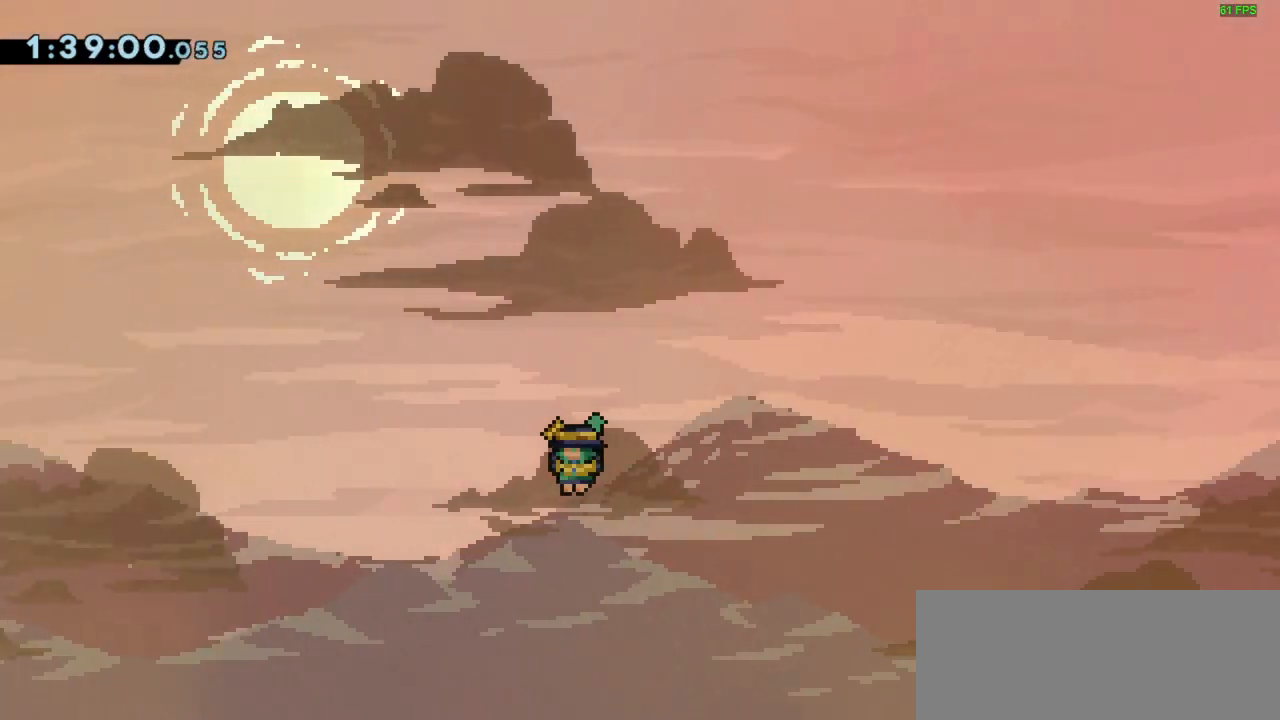
{"keys": ["jump", "left"], "events": []}